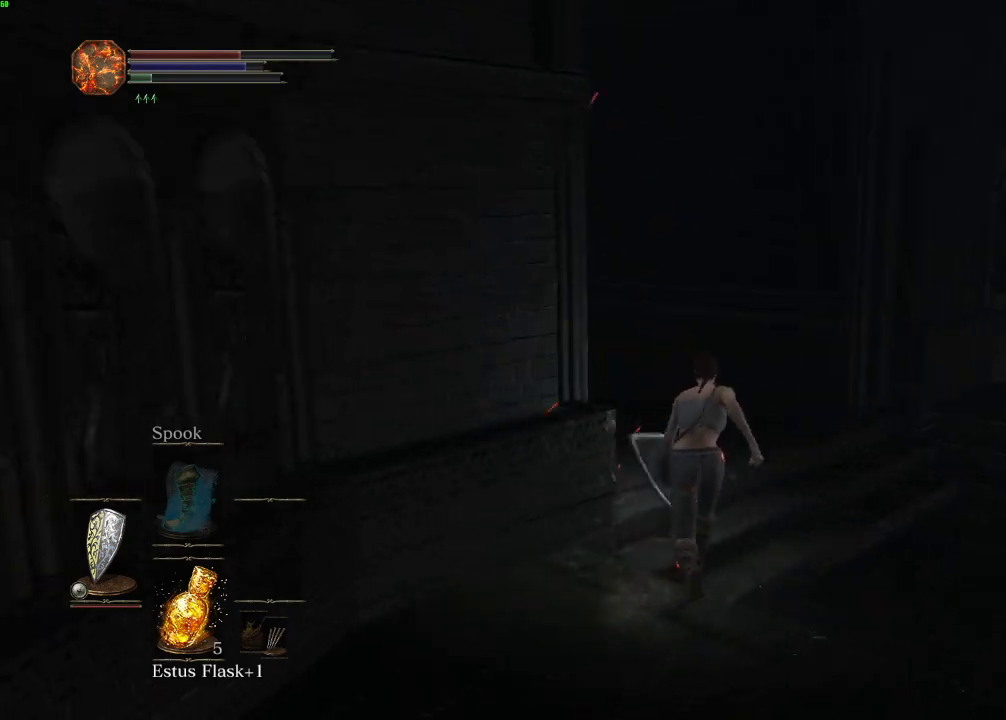
Gameplay with keyboard and mouse; each line is a JSON object with the keys and mouse buttons held at the frame after it. "events" lists presses ("down") and releases ("up") of "a", "d", "down", "e", "escape", "f", "left", "q", "r", "right", "s", "shift", "space", "tab", "up", "w", "x", "z", "mouse_left", "mouse_wheel", "mouse_right" and "mouse_mb4" between this image and that frame as [ms after this image, input, new state], when the widget could be followed in between. "mouse_left", "mouse_wheel", "mouse_right", "mouse_mb4" = the "left", "wheel", "right", "mb4" buttons of the "mouse" list. No other keys are recorded. "wheel" means that the mouse wheel is clicked or scrolled. Mouse movement is not recorded. Not read: mouse_mb5.
{"keys": ["space", "w"], "mouse": [], "events": [[283, "space", "up"], [383, "space", "down"]]}
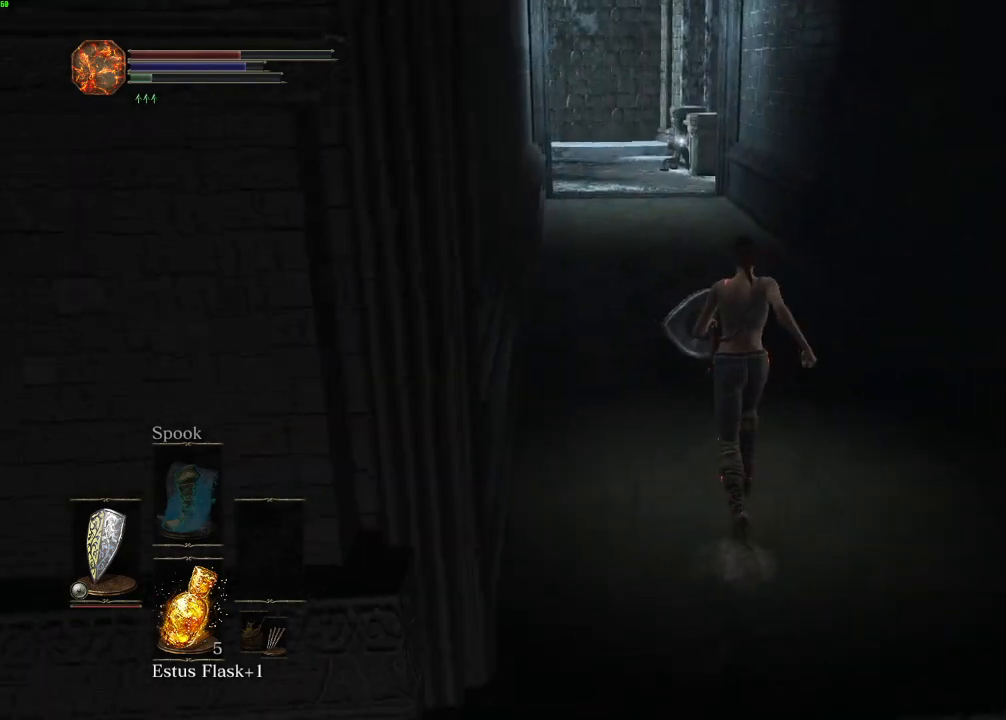
{"keys": ["space", "w"], "mouse": [], "events": []}
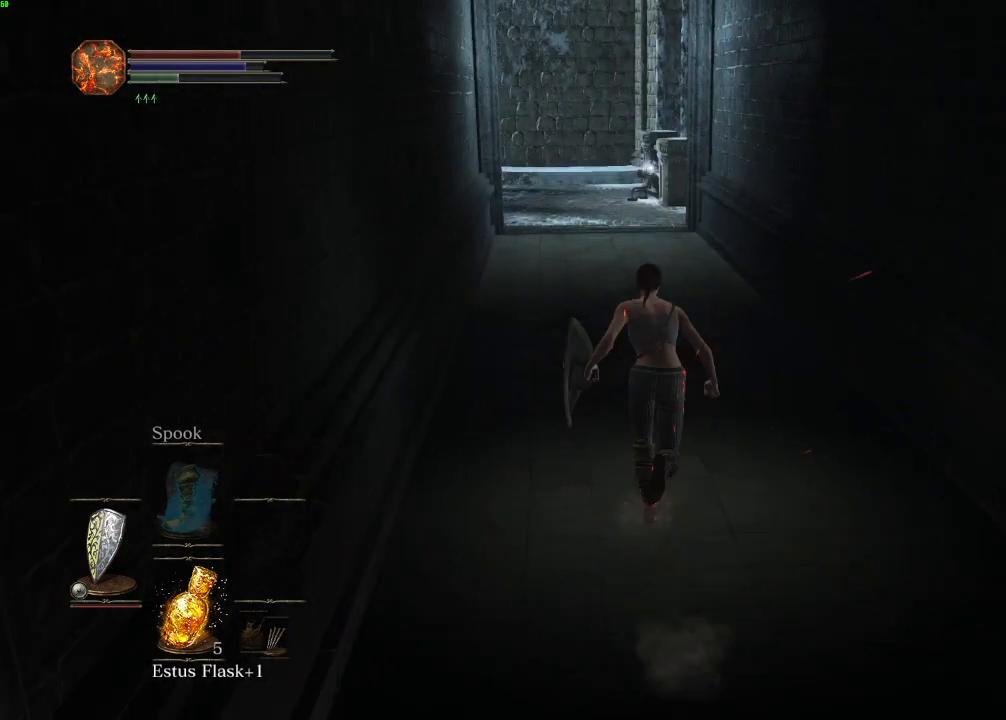
{"keys": ["space", "w"], "mouse": [], "events": []}
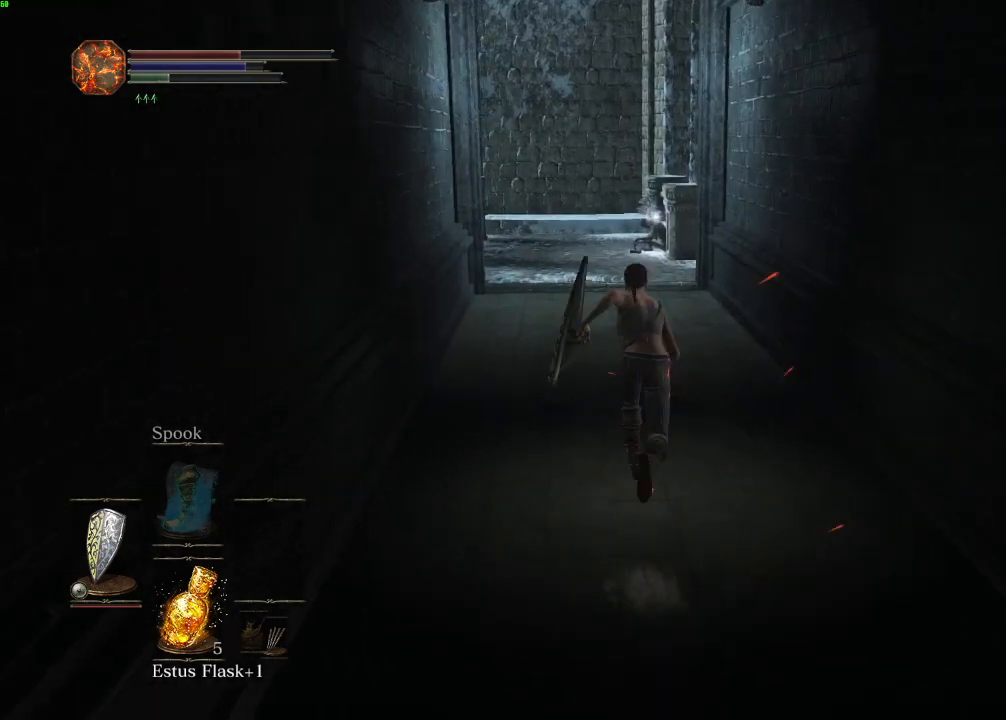
{"keys": ["space", "w"], "mouse": [], "events": [[100, "mouse_right", "down"], [233, "mouse_right", "up"]]}
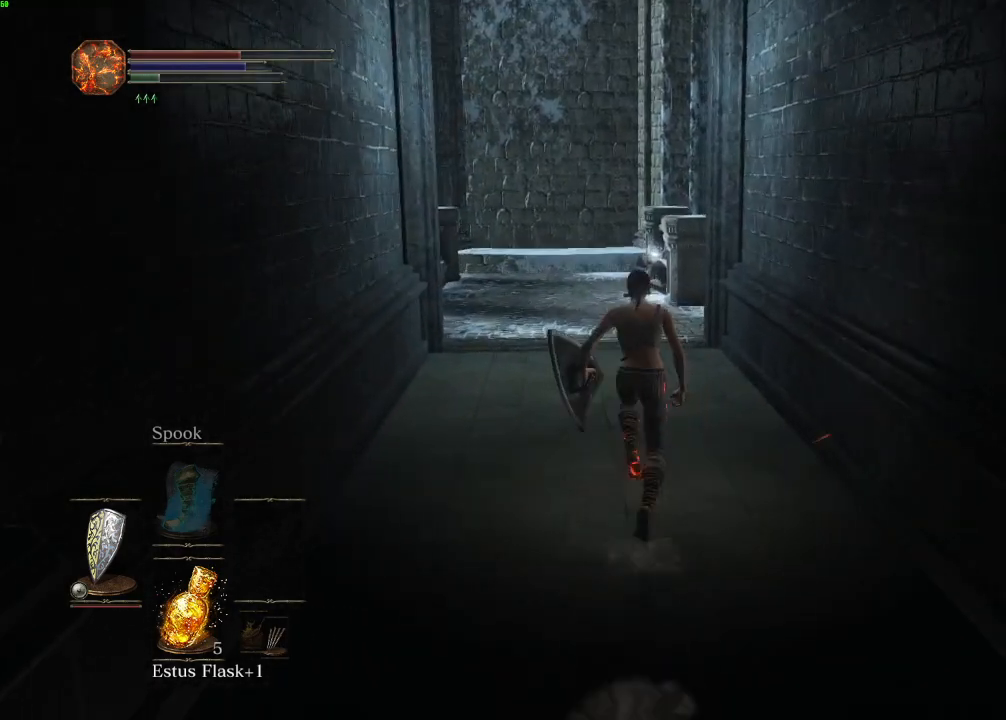
{"keys": ["space", "w"], "mouse": [], "events": []}
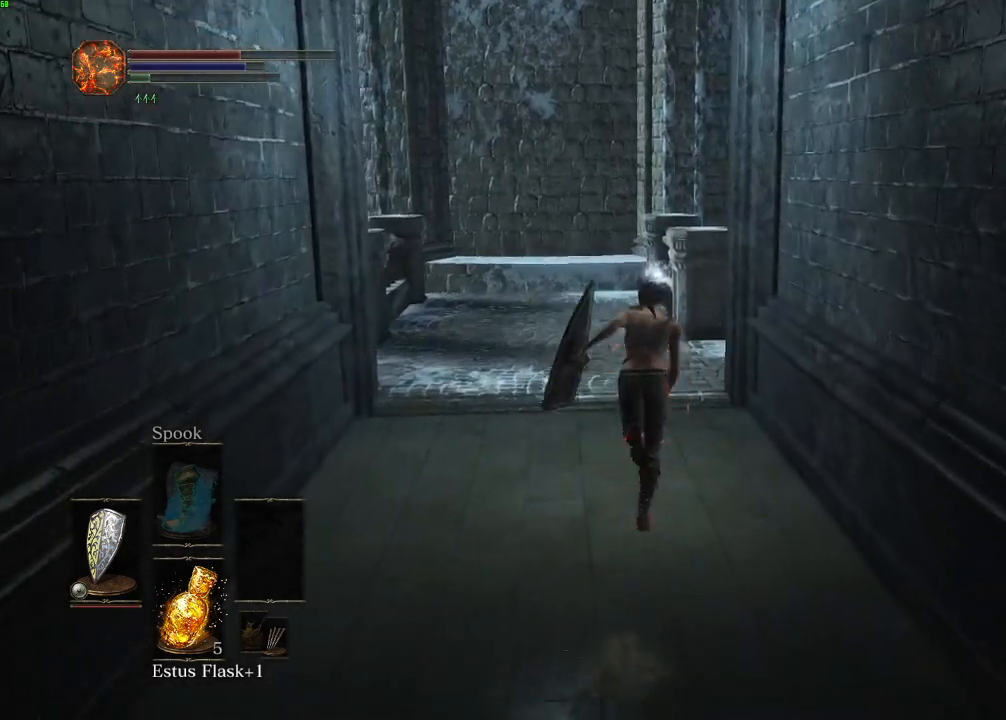
{"keys": ["space", "w"], "mouse": [], "events": []}
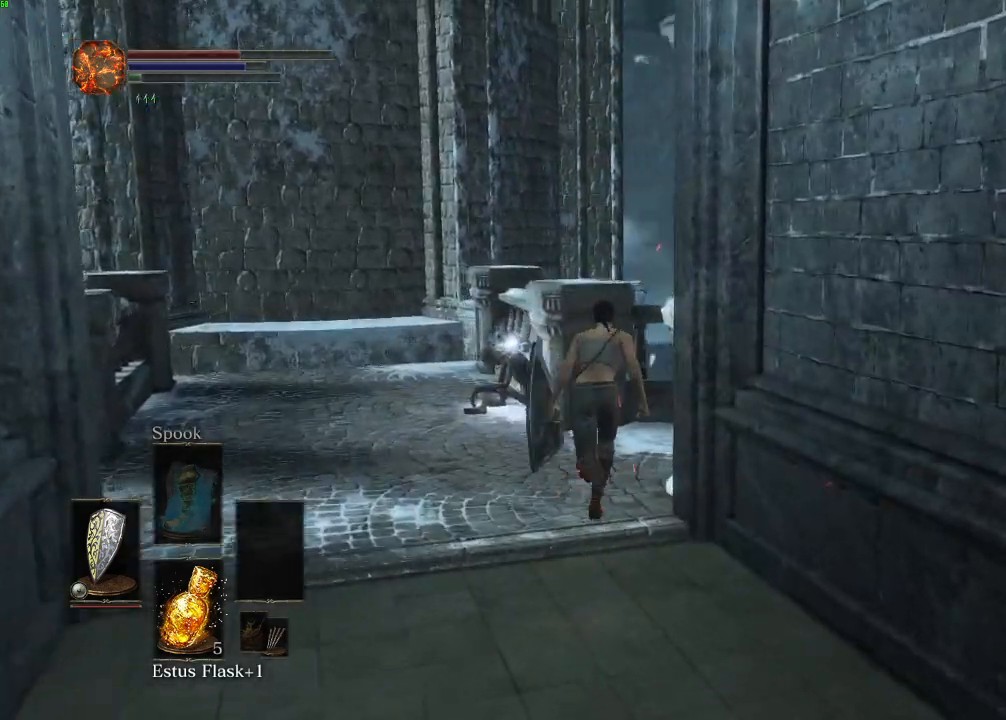
{"keys": ["e"], "mouse": [], "events": [[200, "space", "up"], [317, "e", "down"], [383, "e", "up"], [450, "e", "down"], [500, "w", "up"]]}
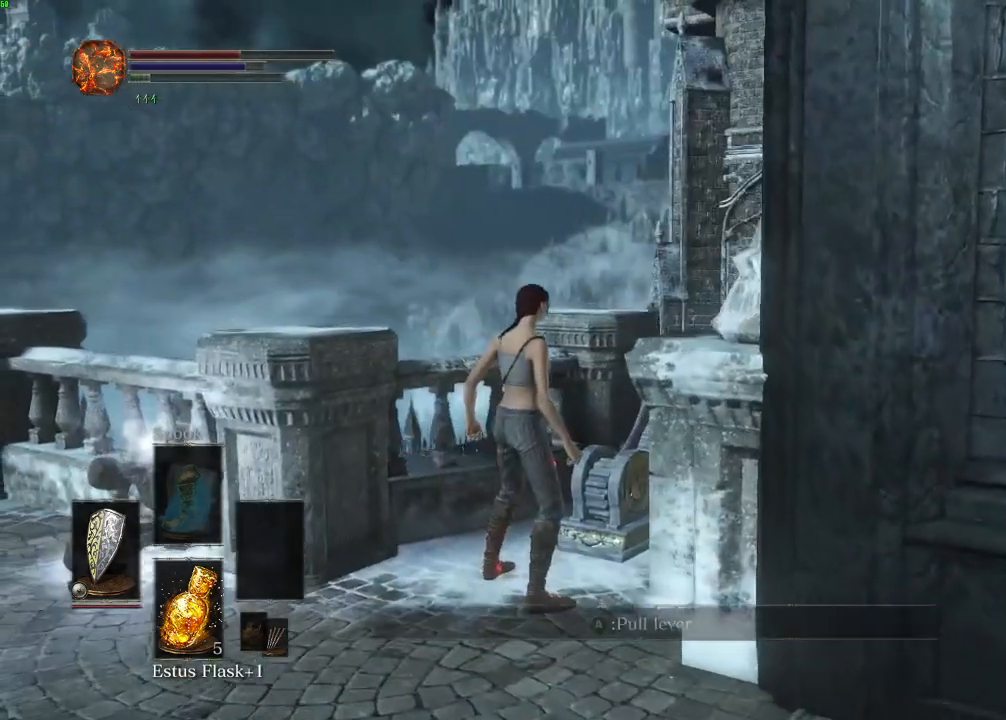
{"keys": [], "mouse": [], "events": [[67, "e", "up"], [117, "escape", "down"], [200, "escape", "up"], [333, "e", "down"], [450, "e", "up"]]}
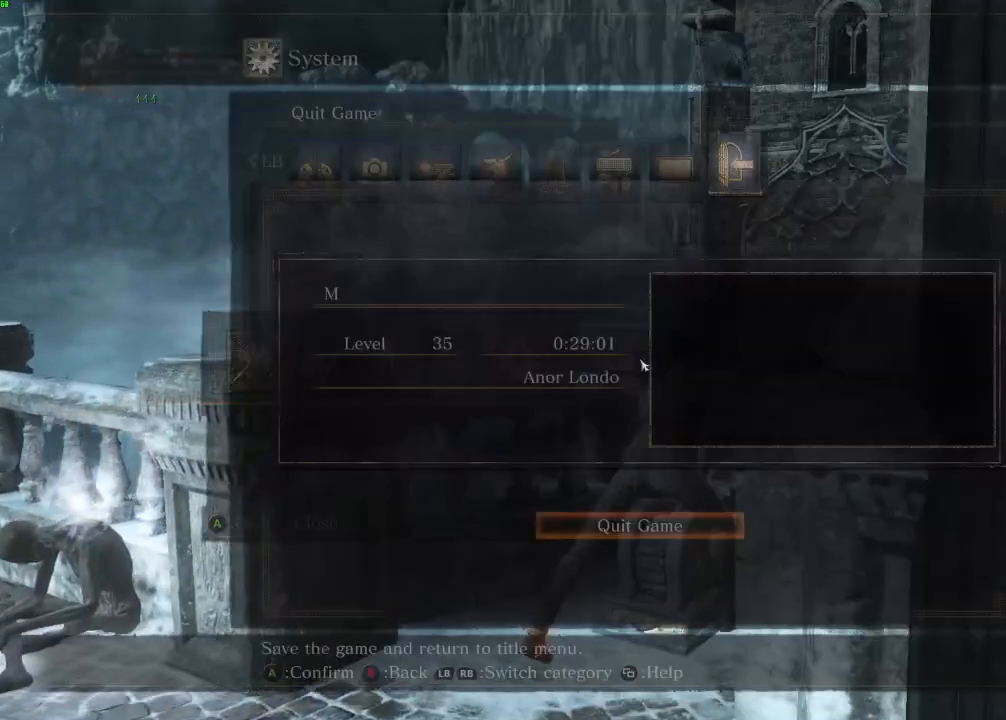
{"keys": ["e"], "mouse": []}
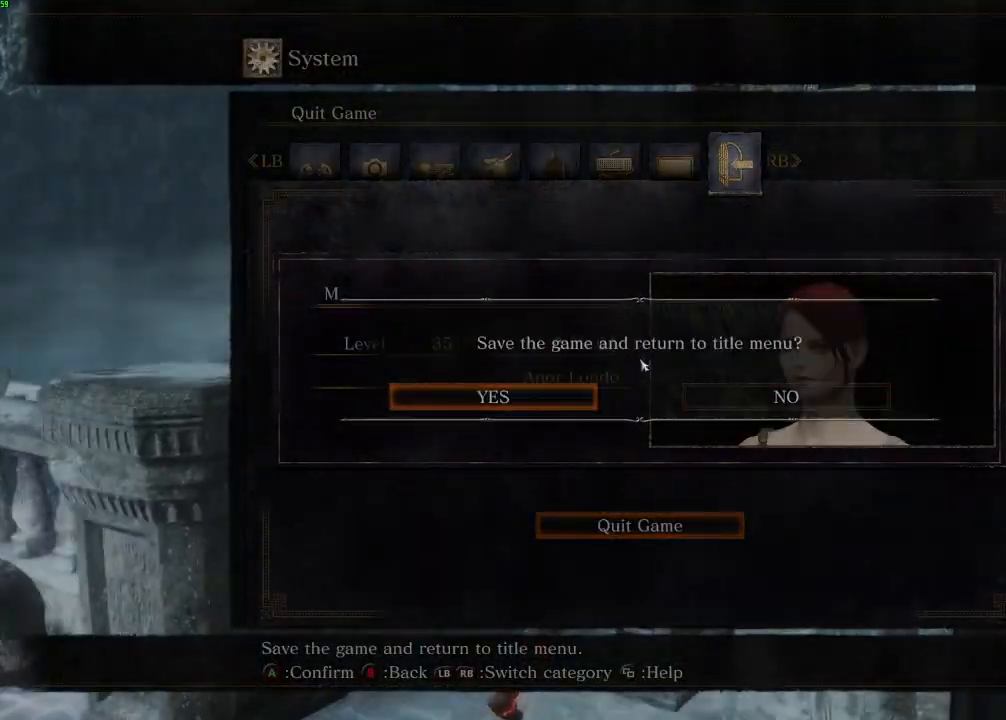
{"keys": [], "mouse": [], "events": [[50, "e", "up"], [150, "e", "down"], [233, "e", "up"], [350, "e", "down"], [467, "e", "up"]]}
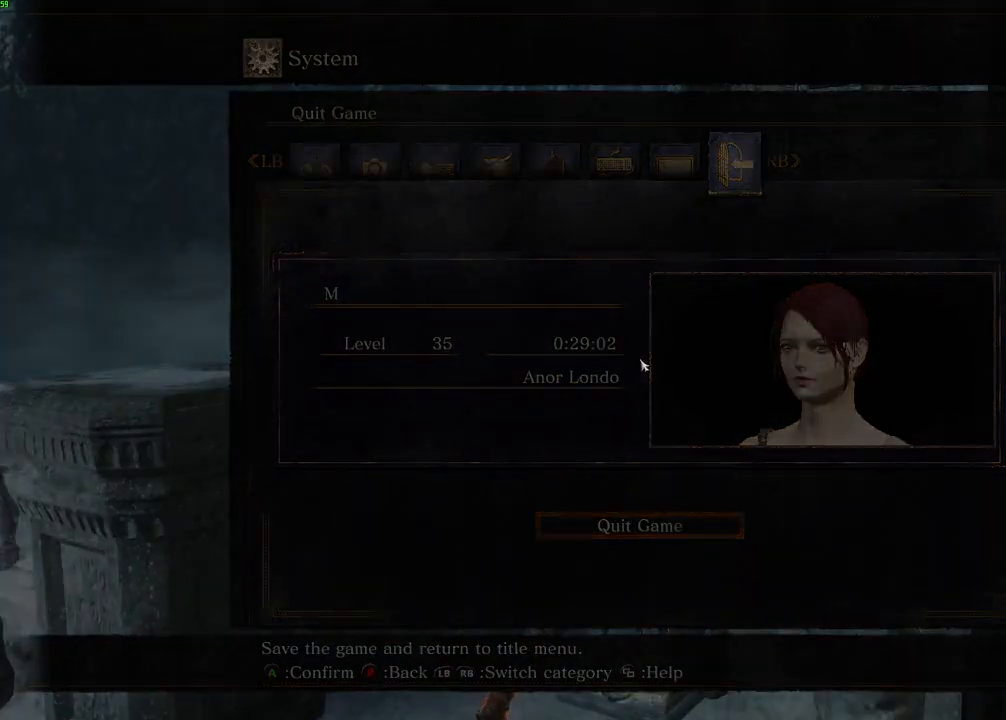
{"keys": ["e"], "mouse": [], "events": [[83, "e", "down"], [183, "e", "up"], [300, "e", "down"], [383, "e", "up"], [500, "e", "down"]]}
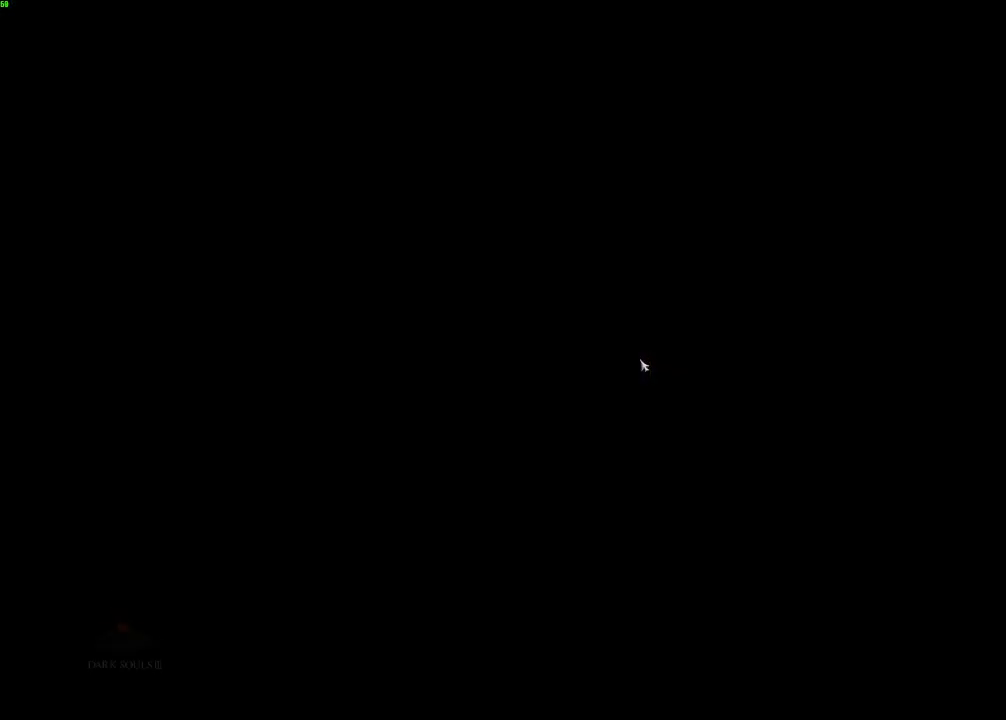
{"keys": ["e"], "mouse": [], "events": [[100, "e", "up"], [200, "e", "down"], [333, "e", "up"], [450, "e", "down"]]}
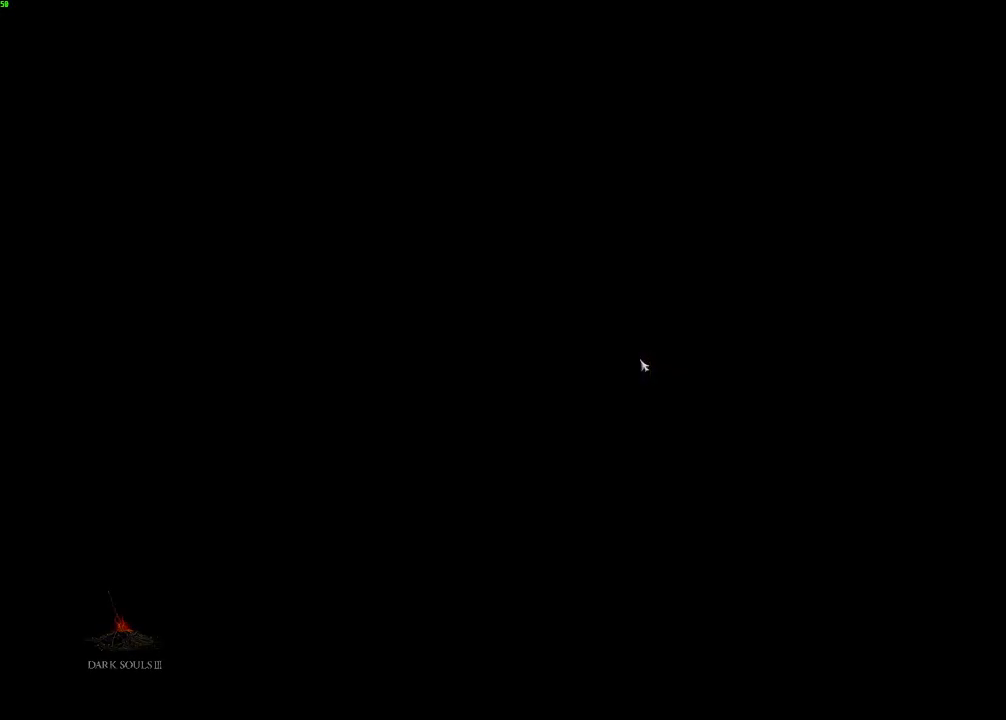
{"keys": [], "mouse": [], "events": [[50, "e", "up"], [183, "e", "down"], [283, "e", "up"], [400, "e", "down"], [467, "e", "up"]]}
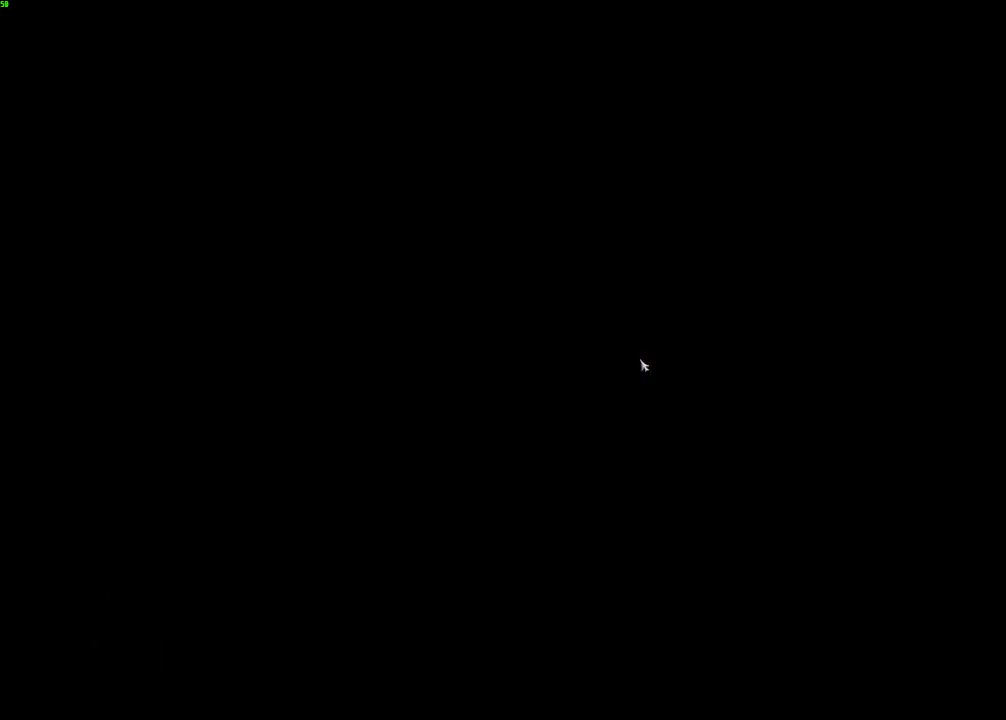
{"keys": ["e"], "mouse": [], "events": [[100, "e", "down"], [167, "e", "up"], [300, "e", "down"], [383, "e", "up"], [500, "e", "down"]]}
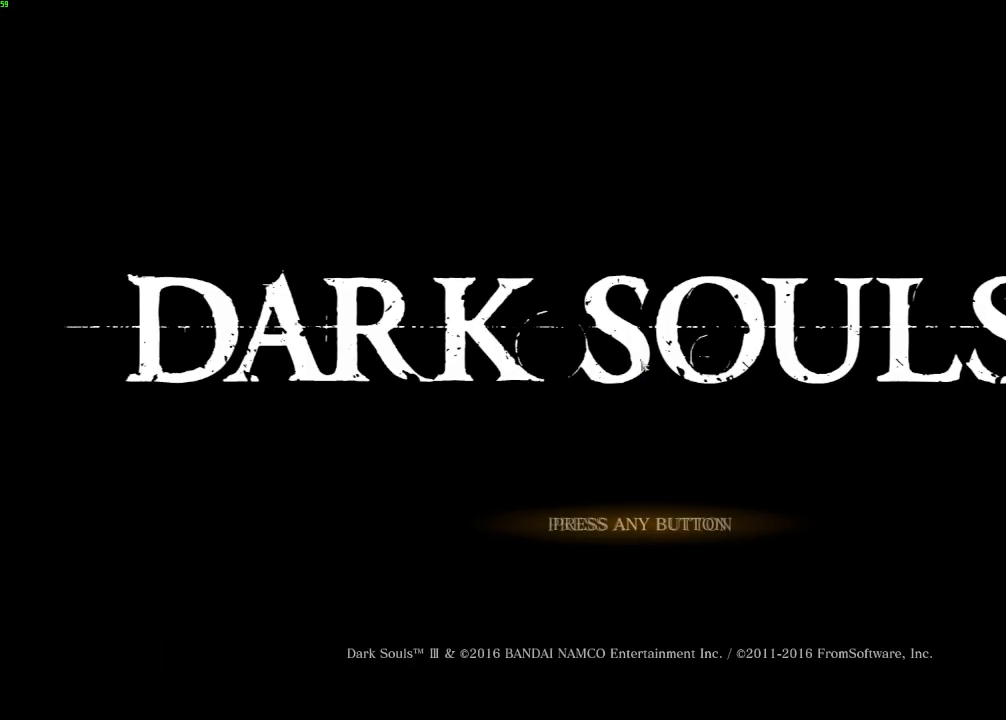
{"keys": [], "mouse": [], "events": [[100, "e", "up"], [200, "e", "down"], [283, "e", "up"], [400, "e", "down"], [483, "e", "up"]]}
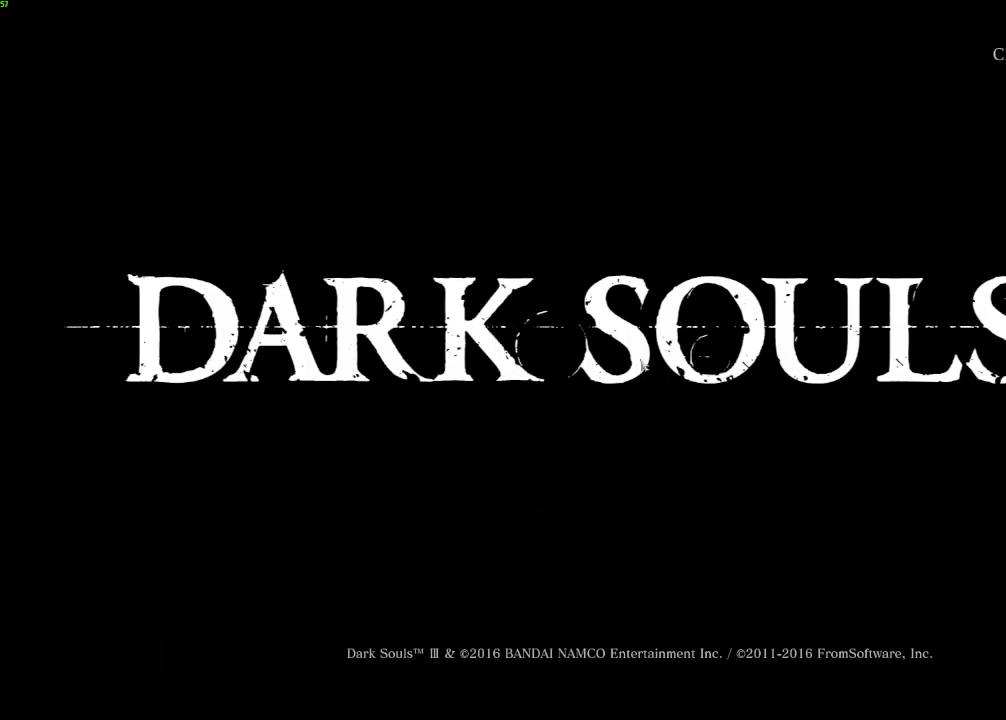
{"keys": ["e"], "mouse": [], "events": [[83, "e", "down"], [150, "e", "up"], [300, "e", "down"], [350, "e", "up"], [467, "e", "down"]]}
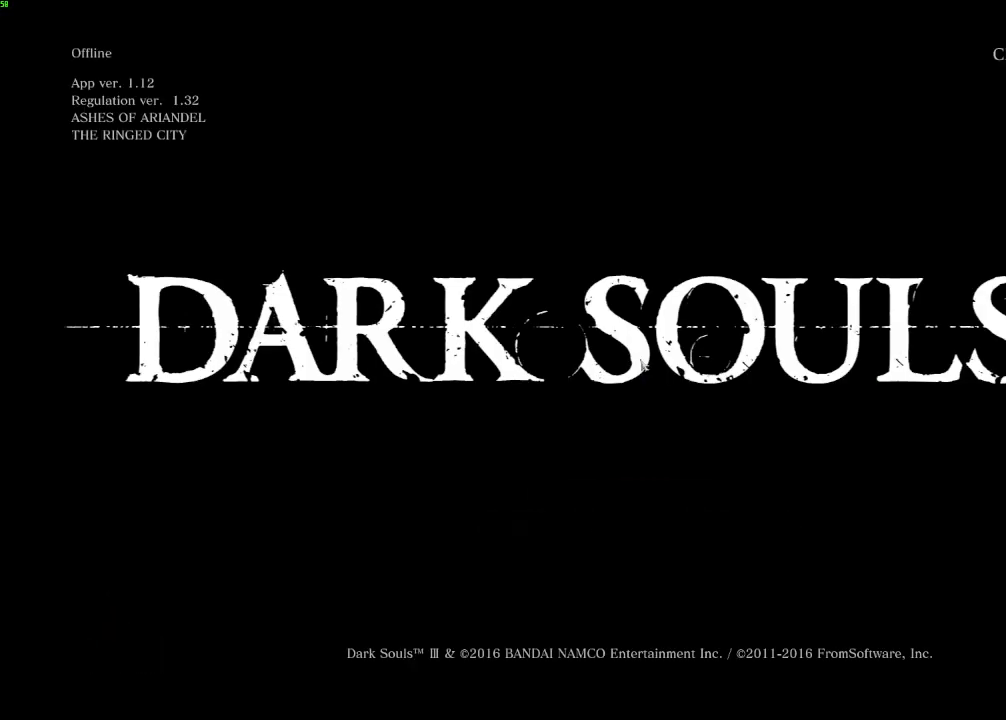
{"keys": [], "mouse": [], "events": [[50, "e", "up"]]}